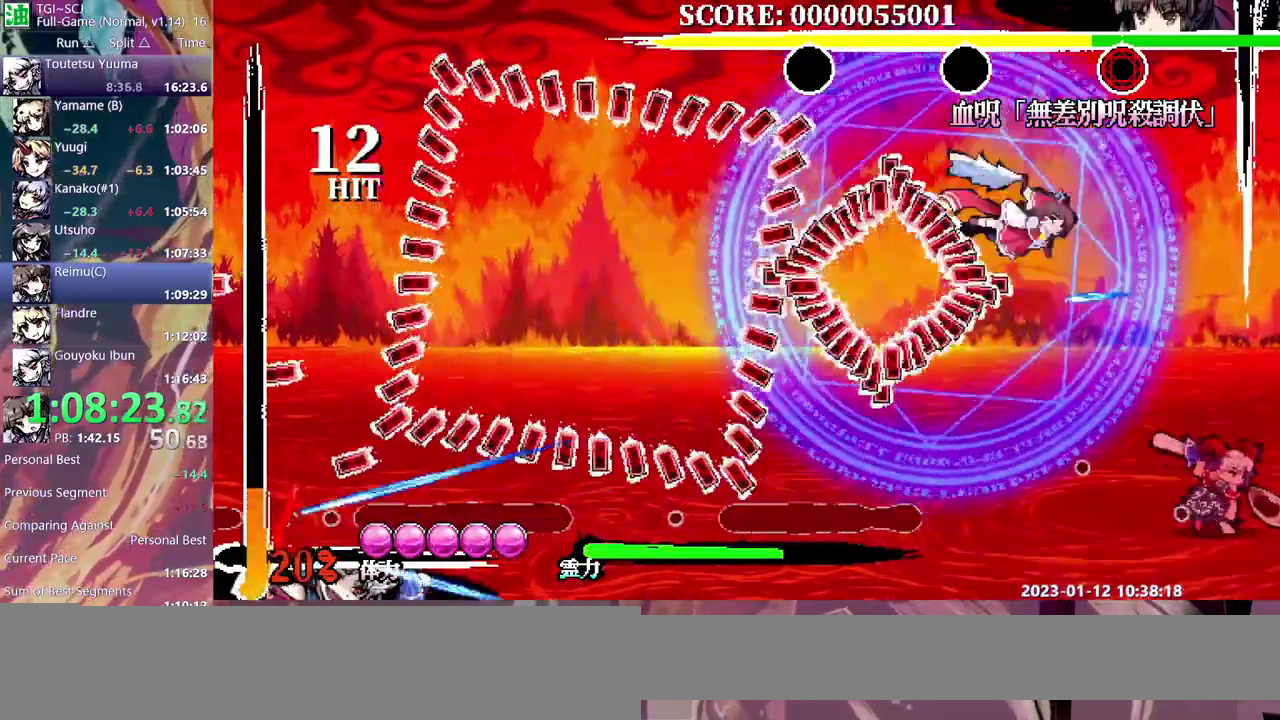
Gameplay with a controller (Nintendo layout); each line is a JSON object with the inputs held at the frame after it. "events" lists button and stick changes between this image and that frame as [ms after this image, input, new state], when the widget could be followed in between. Not read: L3 R3 Y.
{"buttons": ["DPAD_LEFT"], "events": [[317, "DPAD_LEFT", "down"], [317, "DPAD_RIGHT", "up"]]}
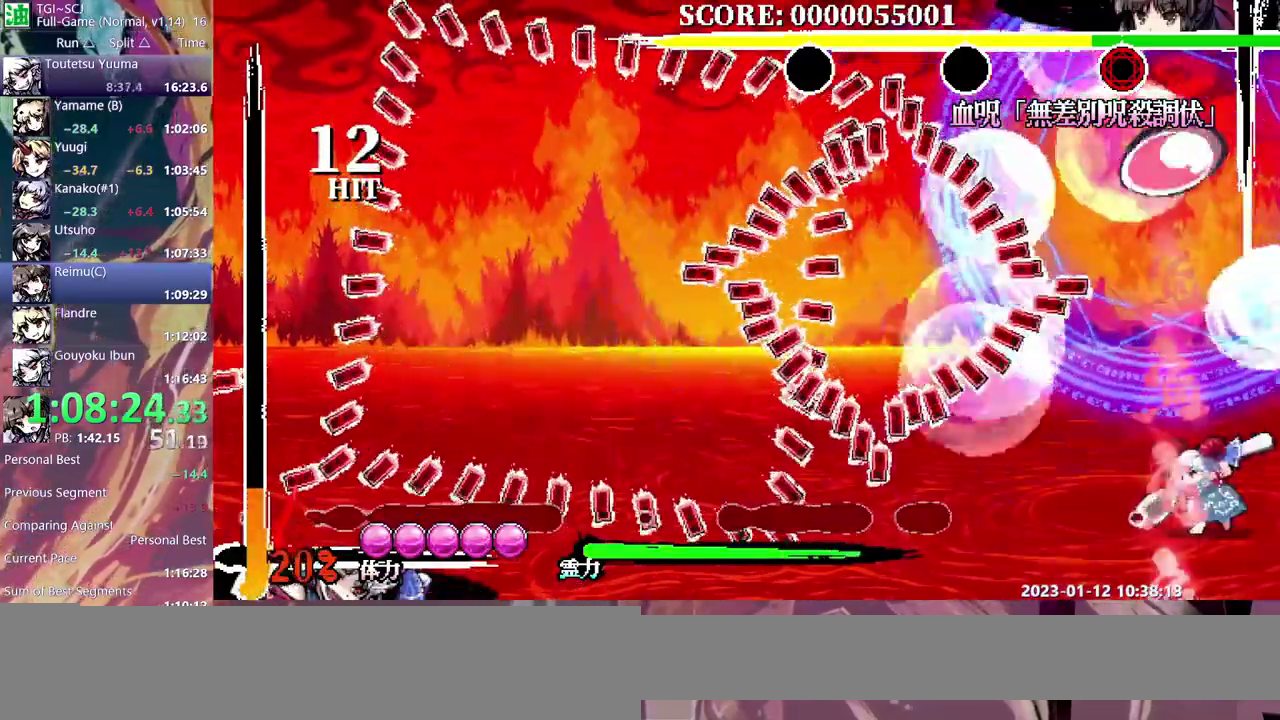
{"buttons": ["DPAD_LEFT"], "events": [[317, "B", "down"], [367, "B", "up"]]}
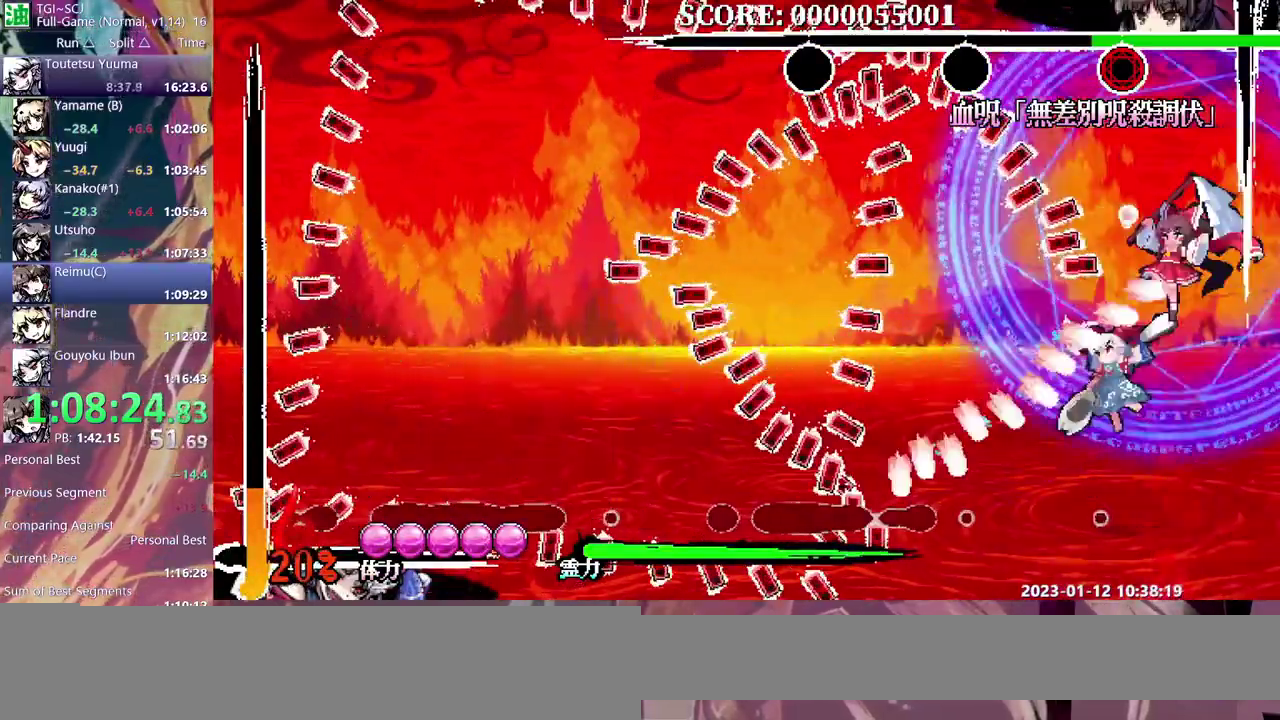
{"buttons": [], "events": [[233, "DPAD_DOWN", "down"], [233, "DPAD_LEFT", "up"], [433, "DPAD_DOWN", "up"]]}
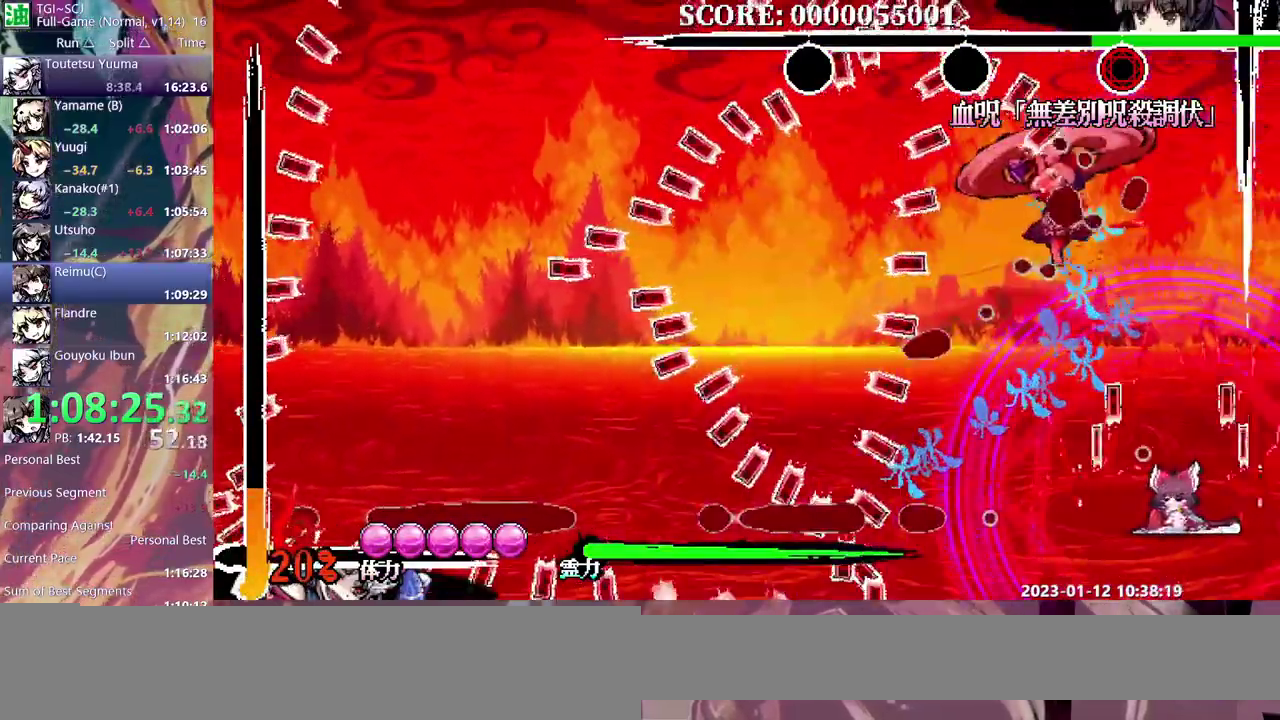
{"buttons": [], "events": []}
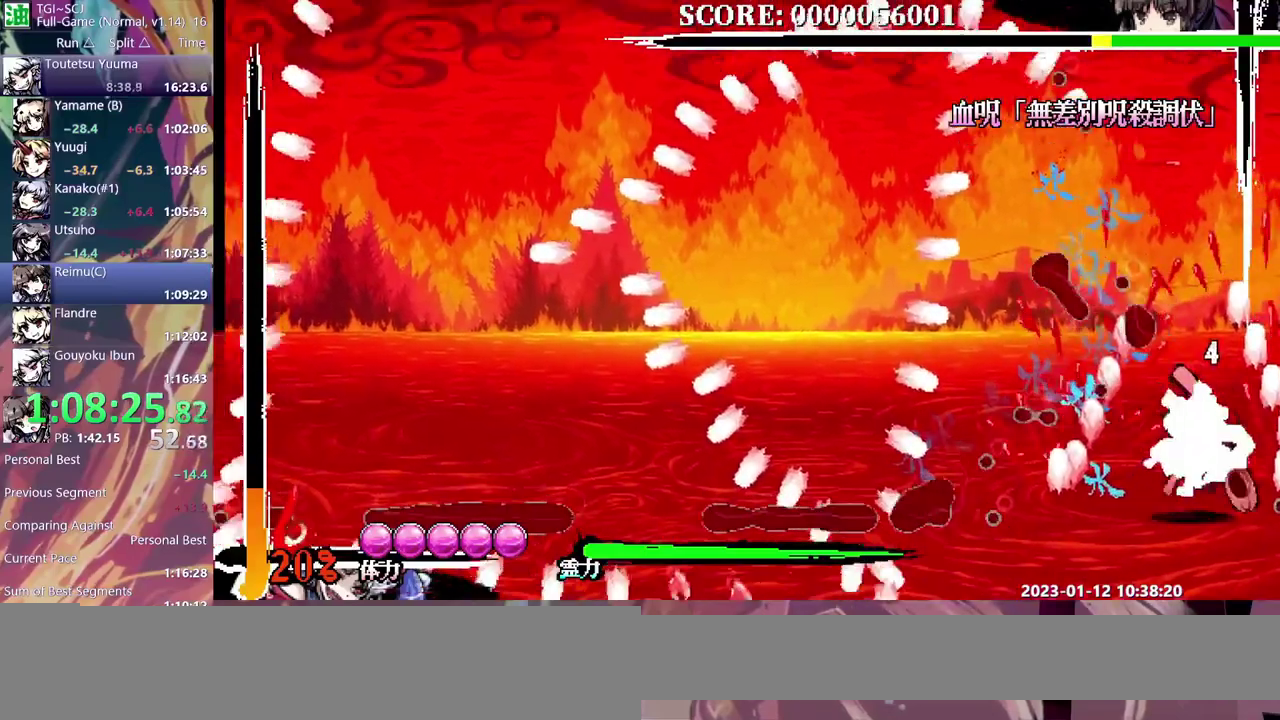
{"buttons": ["DPAD_LEFT"], "events": [[383, "DPAD_UP", "down"], [483, "DPAD_LEFT", "down"], [483, "DPAD_UP", "up"]]}
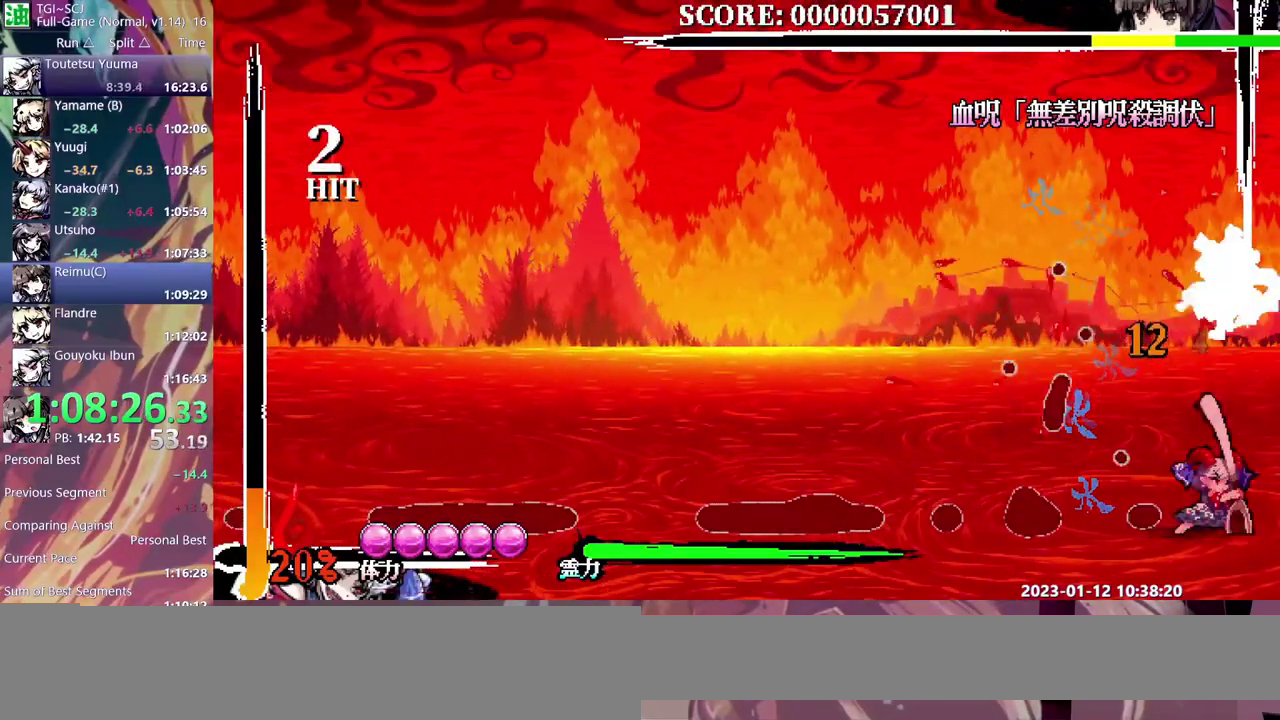
{"buttons": ["DPAD_LEFT"], "events": []}
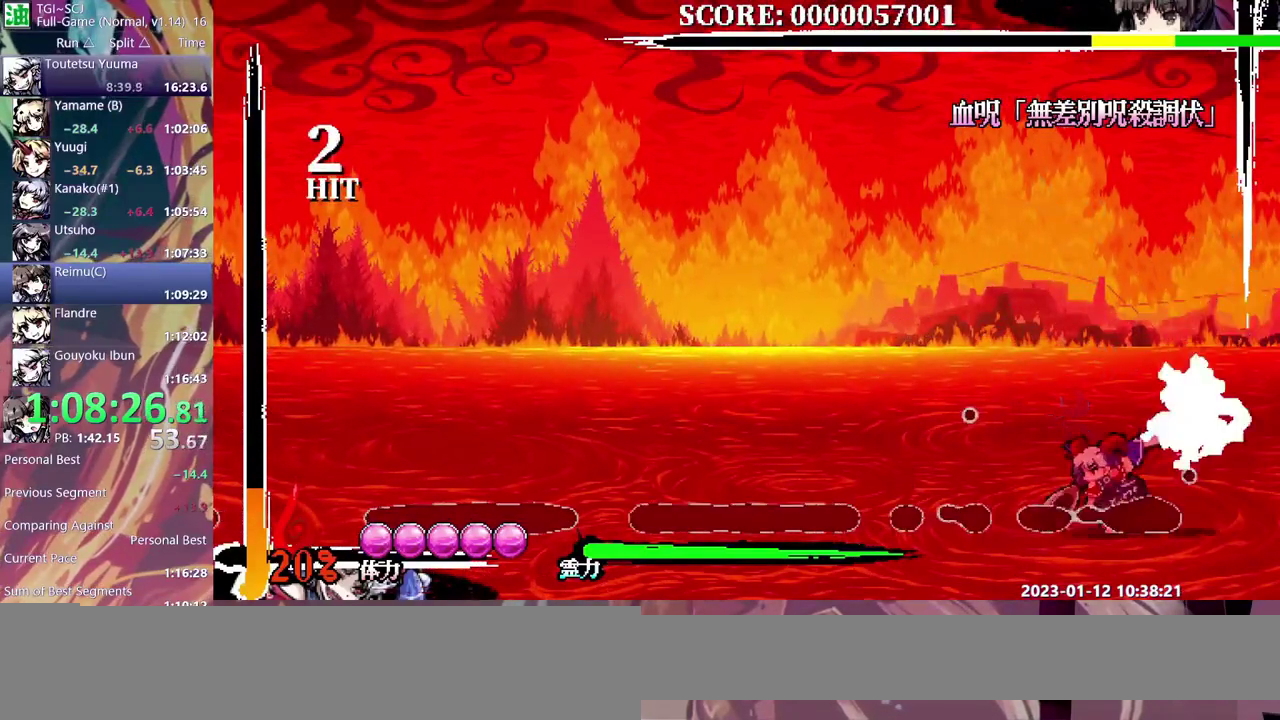
{"buttons": [], "events": [[133, "DPAD_LEFT", "up"], [383, "DPAD_UP", "down"], [433, "DPAD_UP", "up"]]}
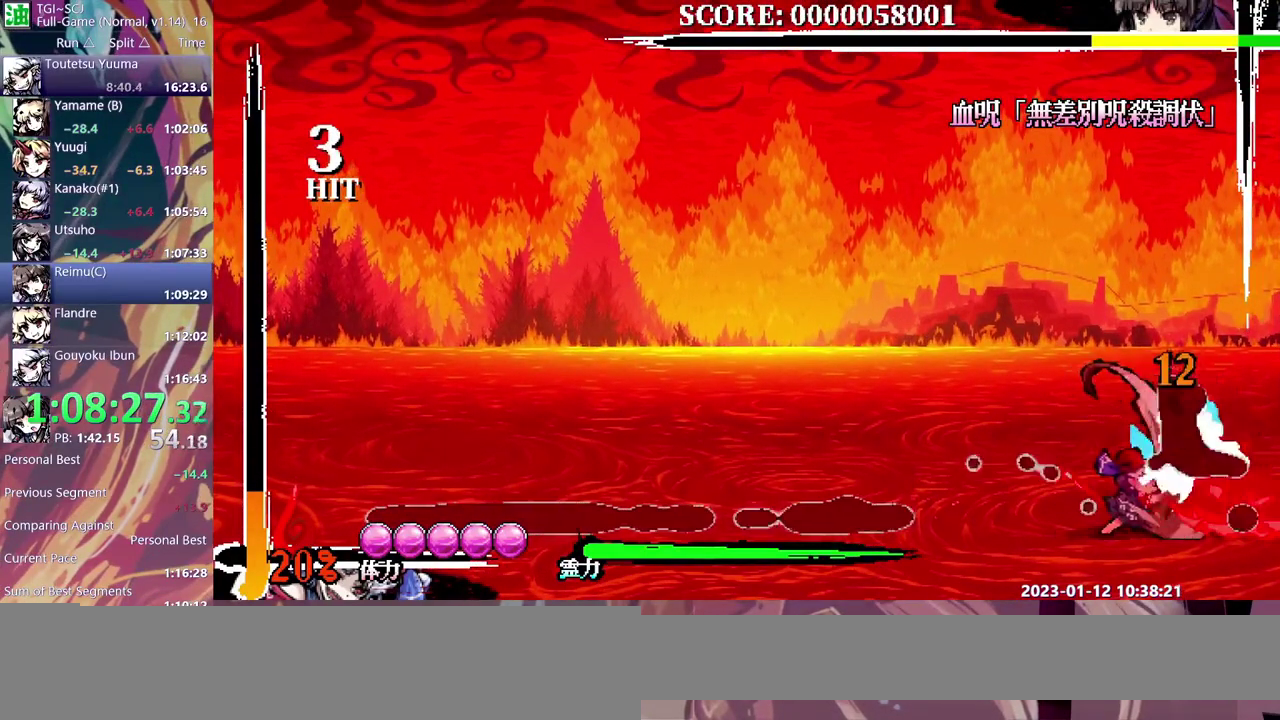
{"buttons": [], "events": []}
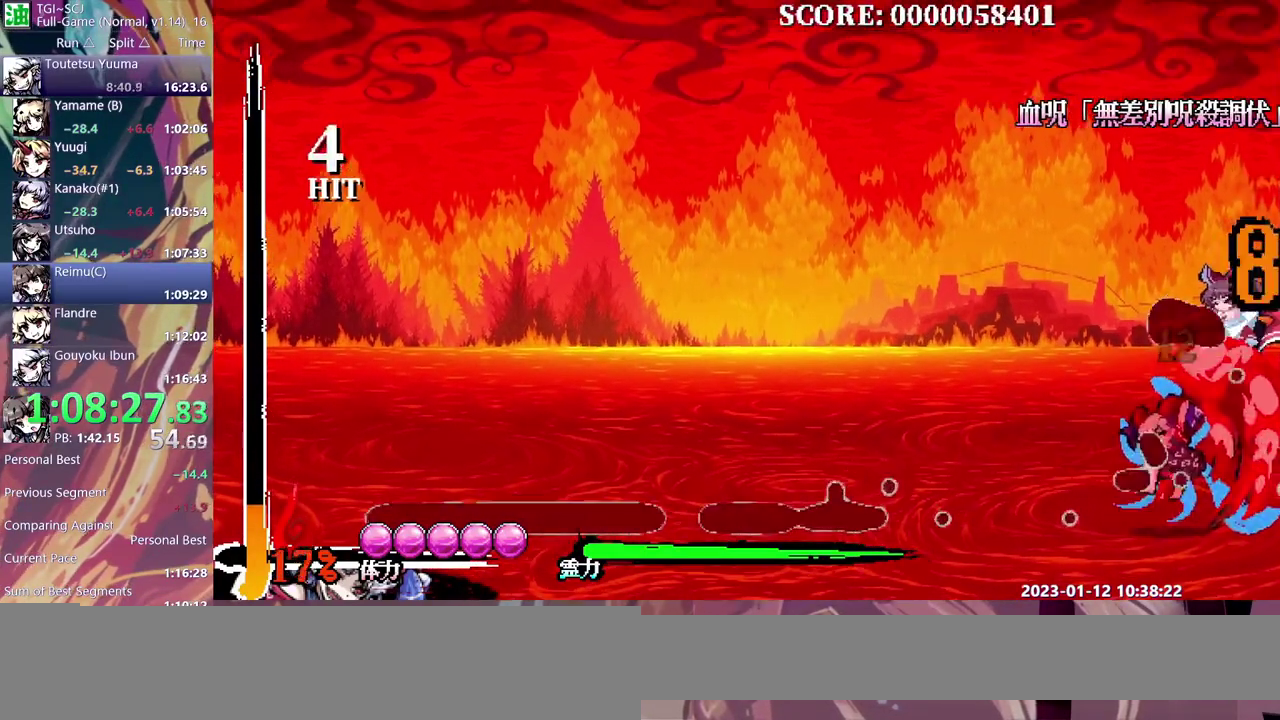
{"buttons": [], "events": []}